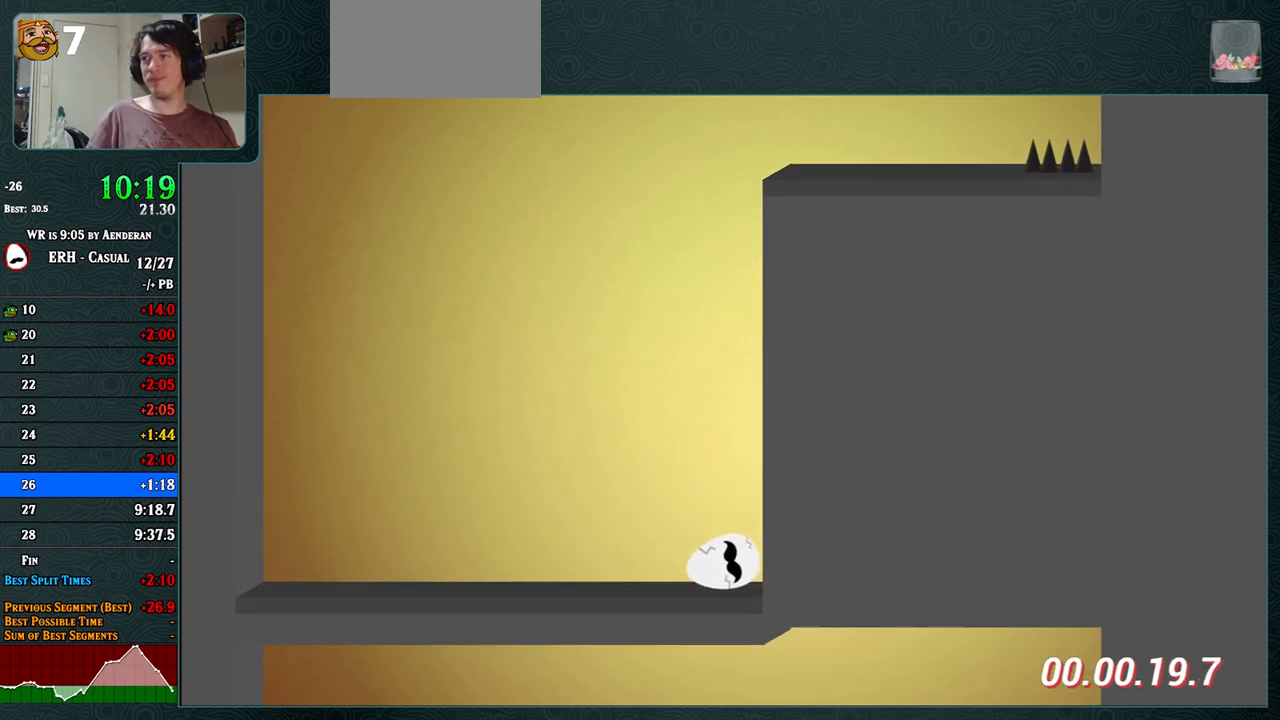
Gameplay with a controller (arcade stick); each line is a JSON object with the inputs held at the frame after it. "events" lists button and stick changes between this image and that frame as [ms after this image, input, new state], when the widget could be followed in between. Not read: L3 R3.
{"buttons": [], "left_stick": "center", "events": []}
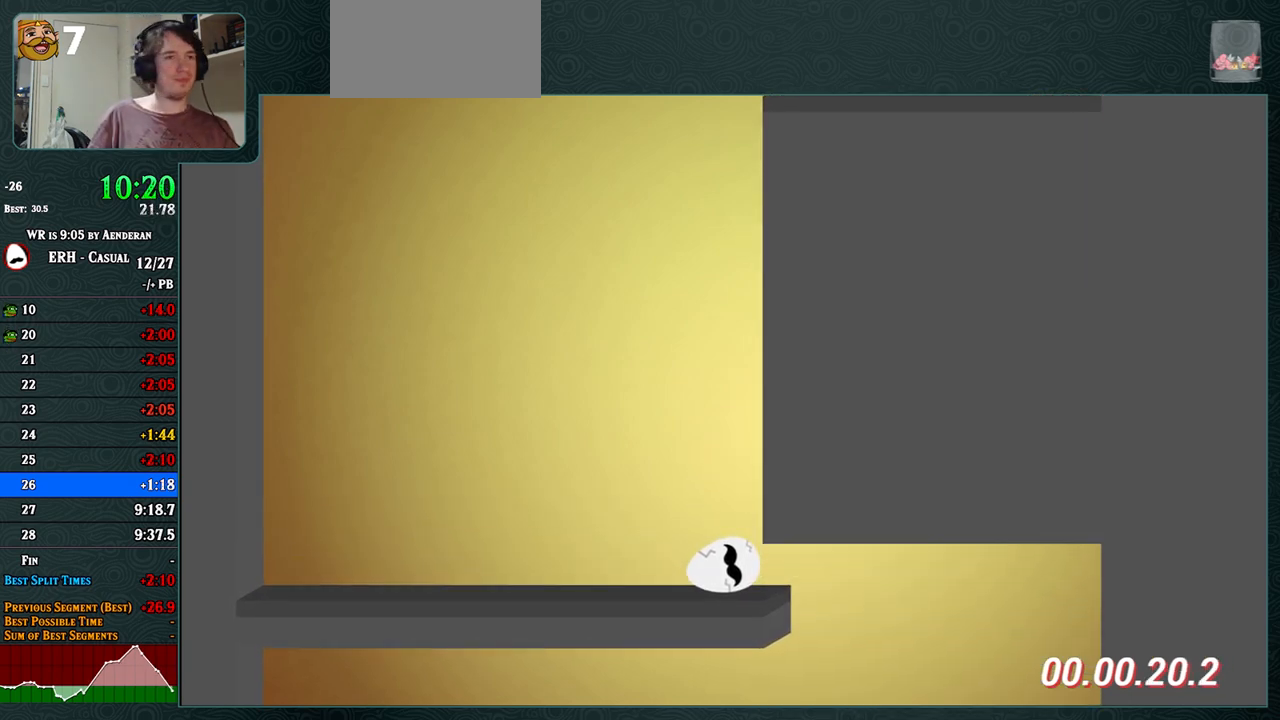
{"buttons": [], "left_stick": "center", "events": []}
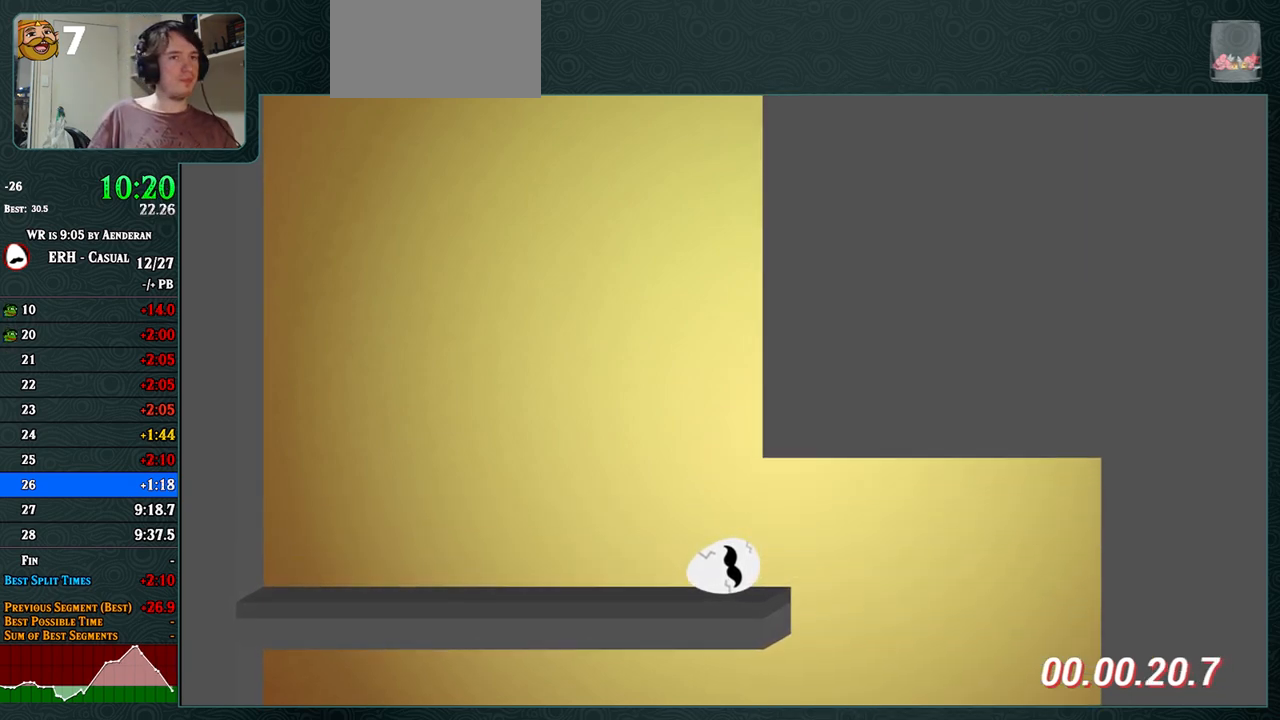
{"buttons": [], "left_stick": "center", "events": [[283, "R1", "down"], [400, "R1", "up"]]}
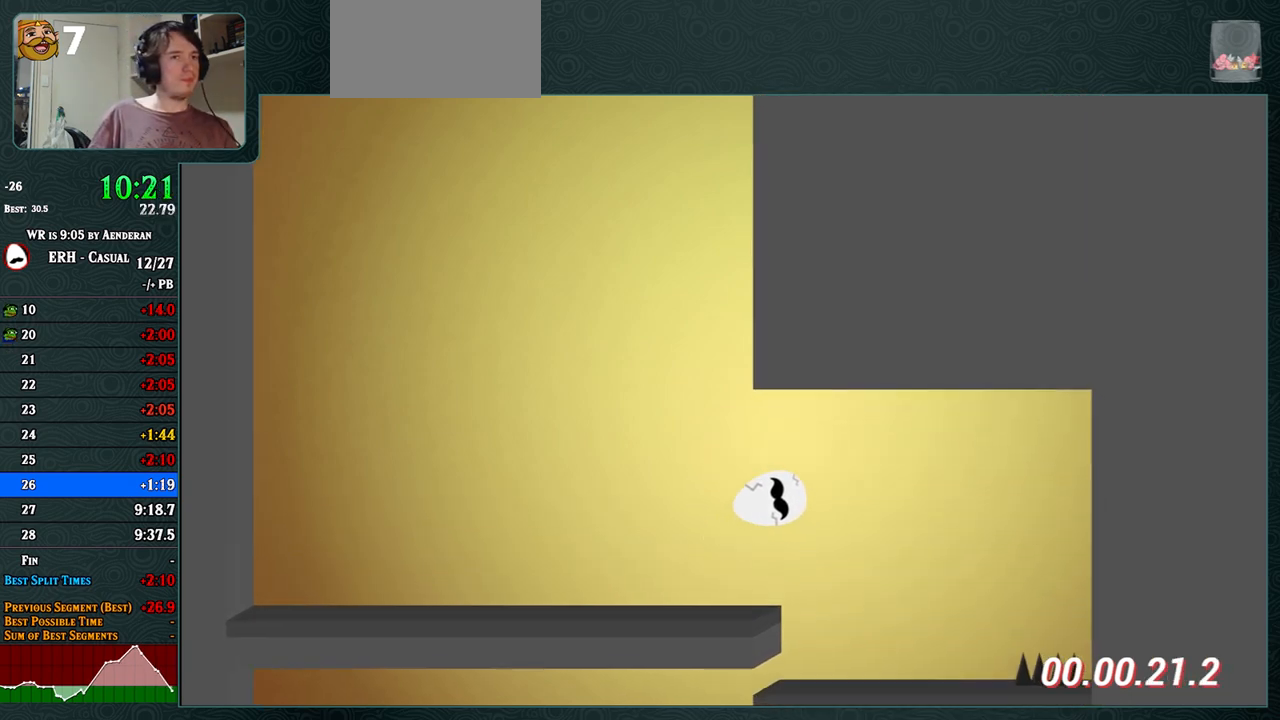
{"buttons": [], "left_stick": "center", "events": [[317, "L1", "down"], [433, "L1", "up"]]}
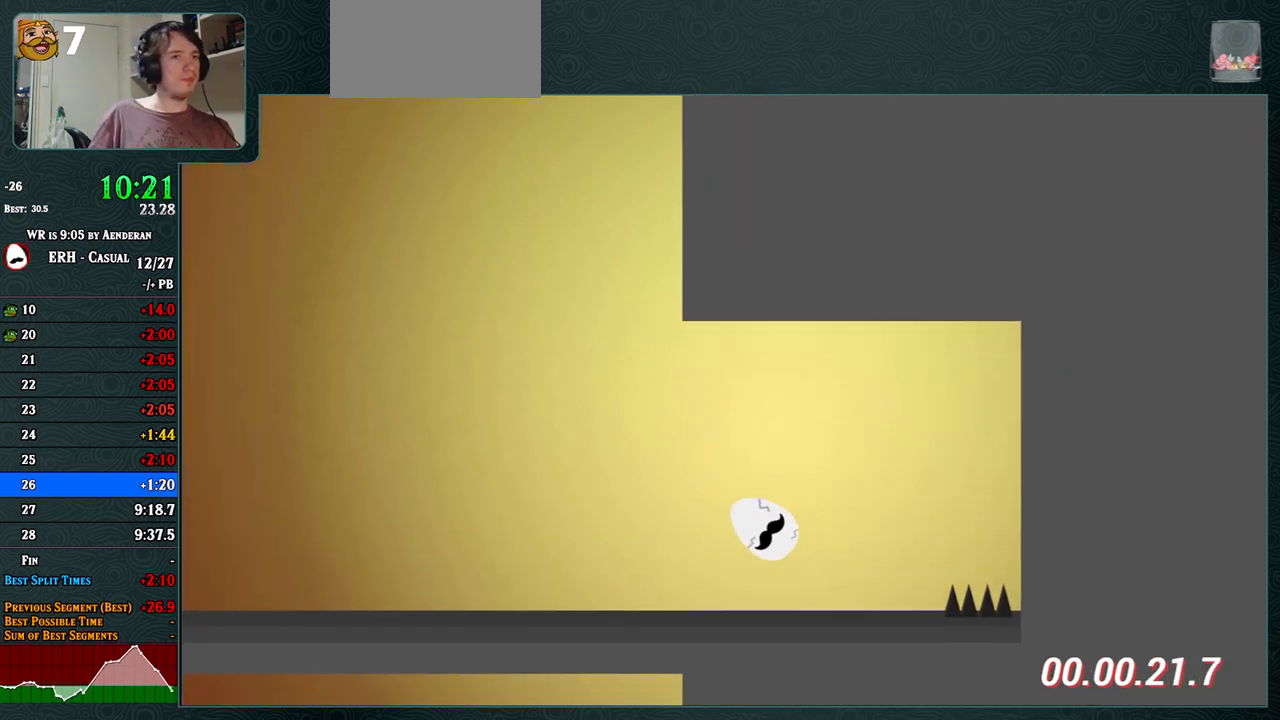
{"buttons": [], "left_stick": "center", "events": []}
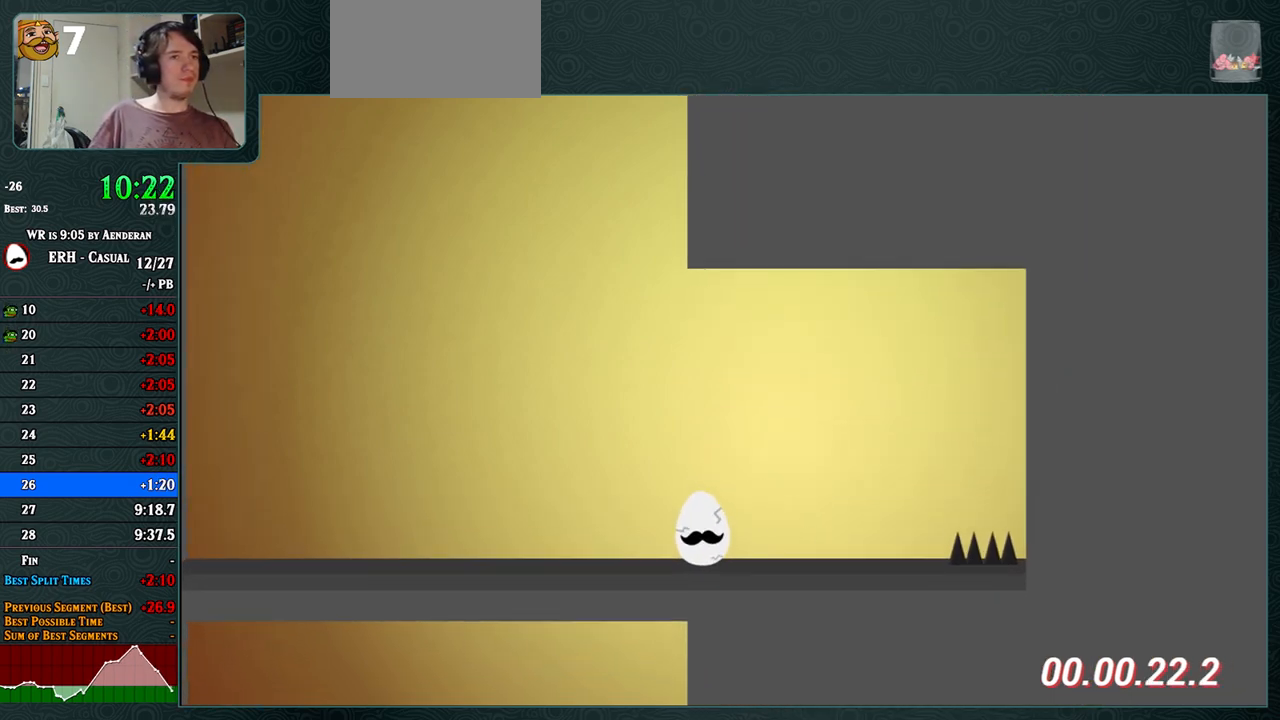
{"buttons": [], "left_stick": "center", "events": [[233, "R1", "down"], [300, "R1", "up"]]}
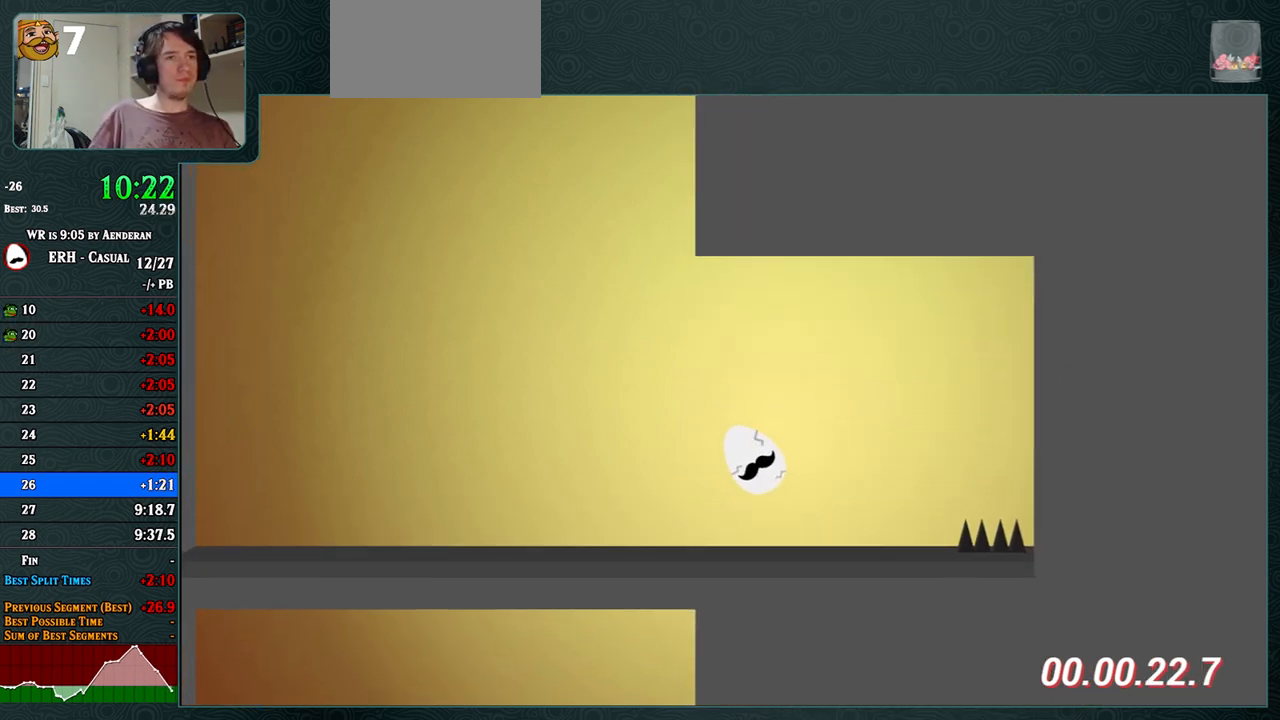
{"buttons": ["L1"], "left_stick": "center", "events": [[483, "L1", "down"]]}
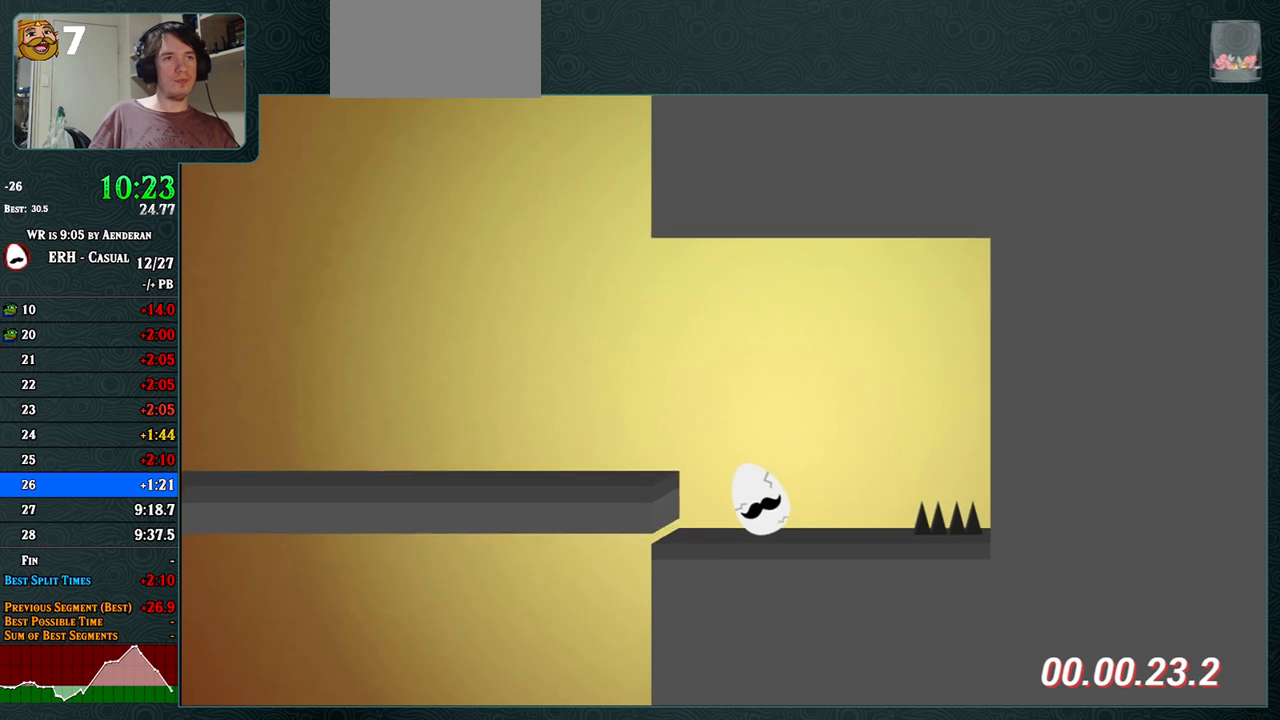
{"buttons": [], "left_stick": "center", "events": [[167, "L1", "up"]]}
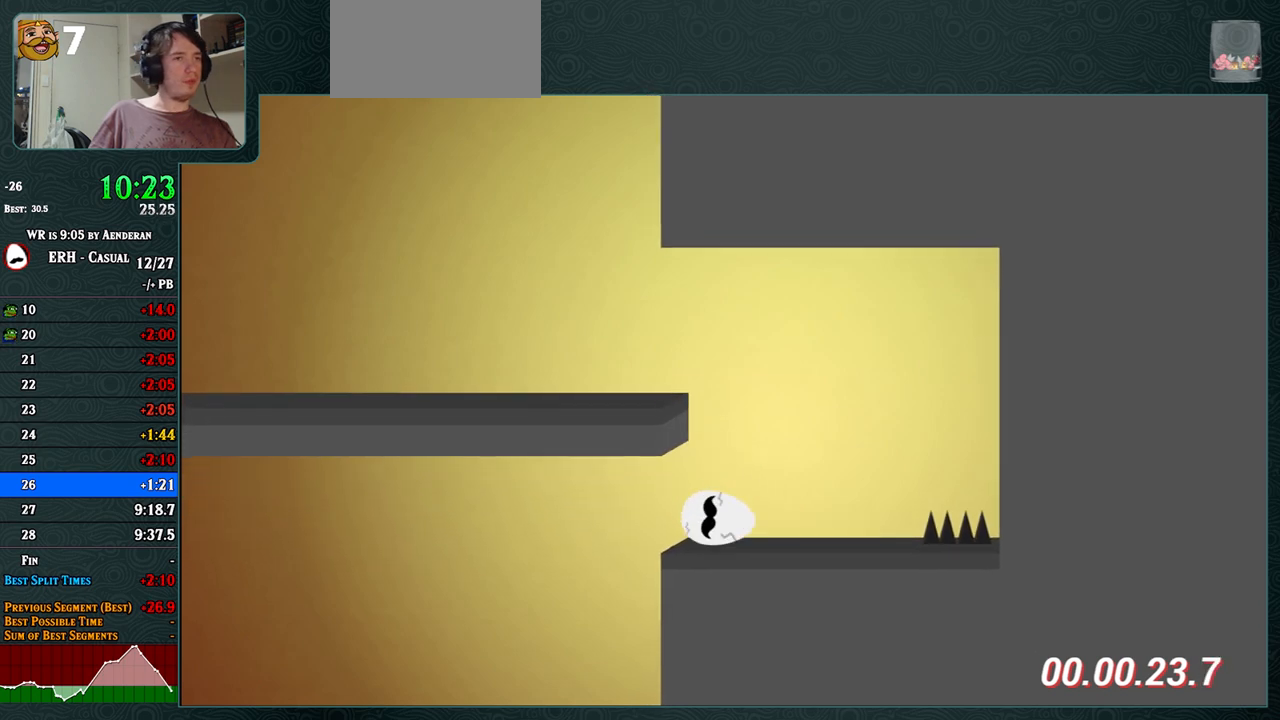
{"buttons": [], "left_stick": "center", "events": [[217, "L1", "down"], [383, "L1", "up"]]}
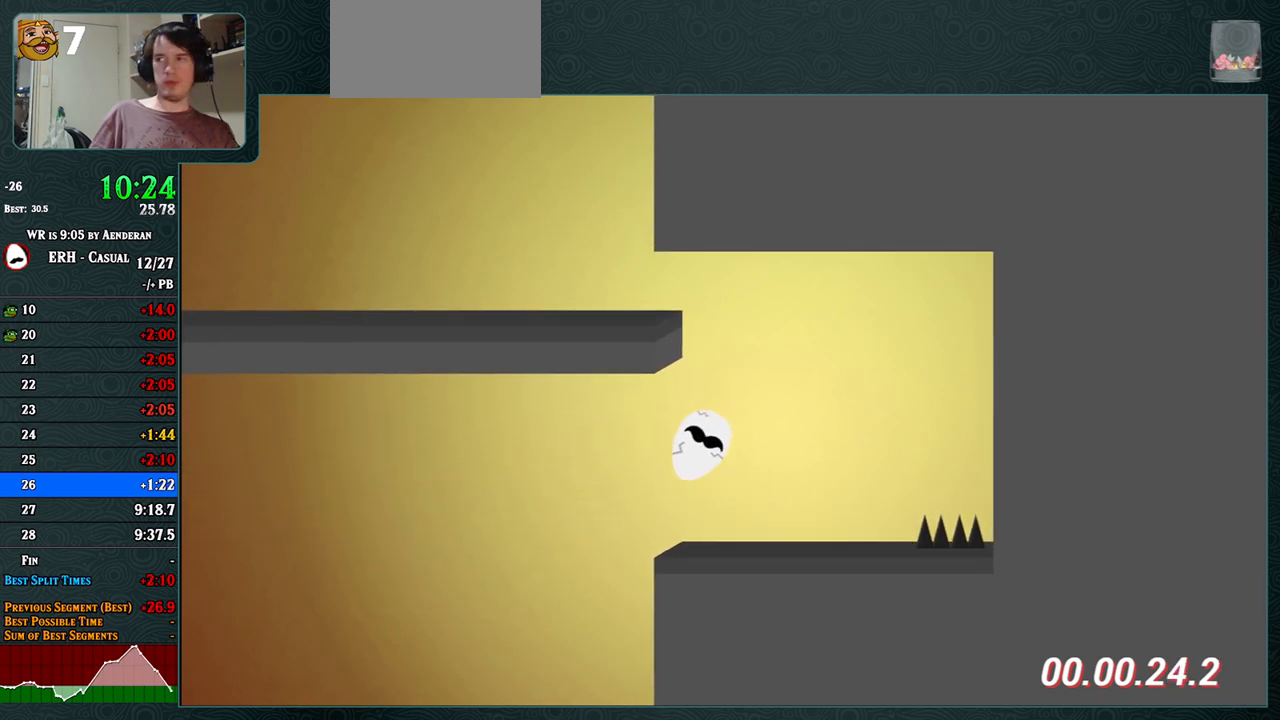
{"buttons": [], "left_stick": "center", "events": []}
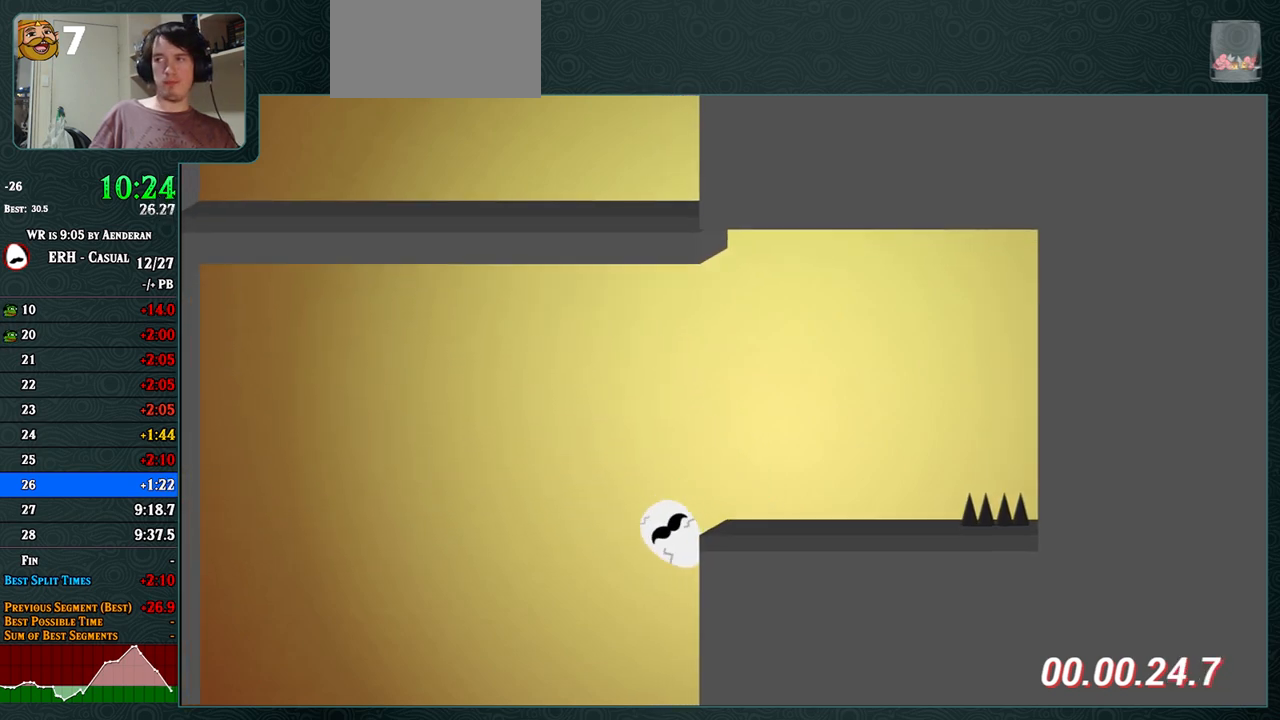
{"buttons": [], "left_stick": "center", "events": []}
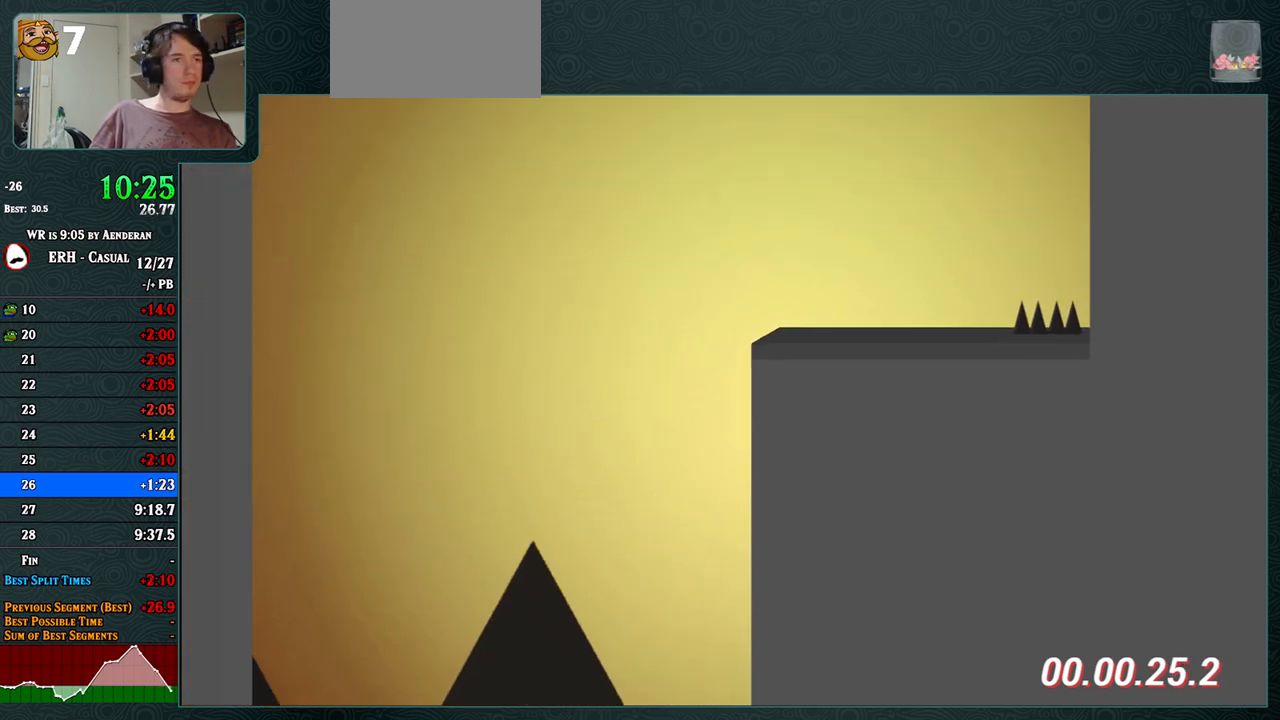
{"buttons": [], "left_stick": "center", "events": []}
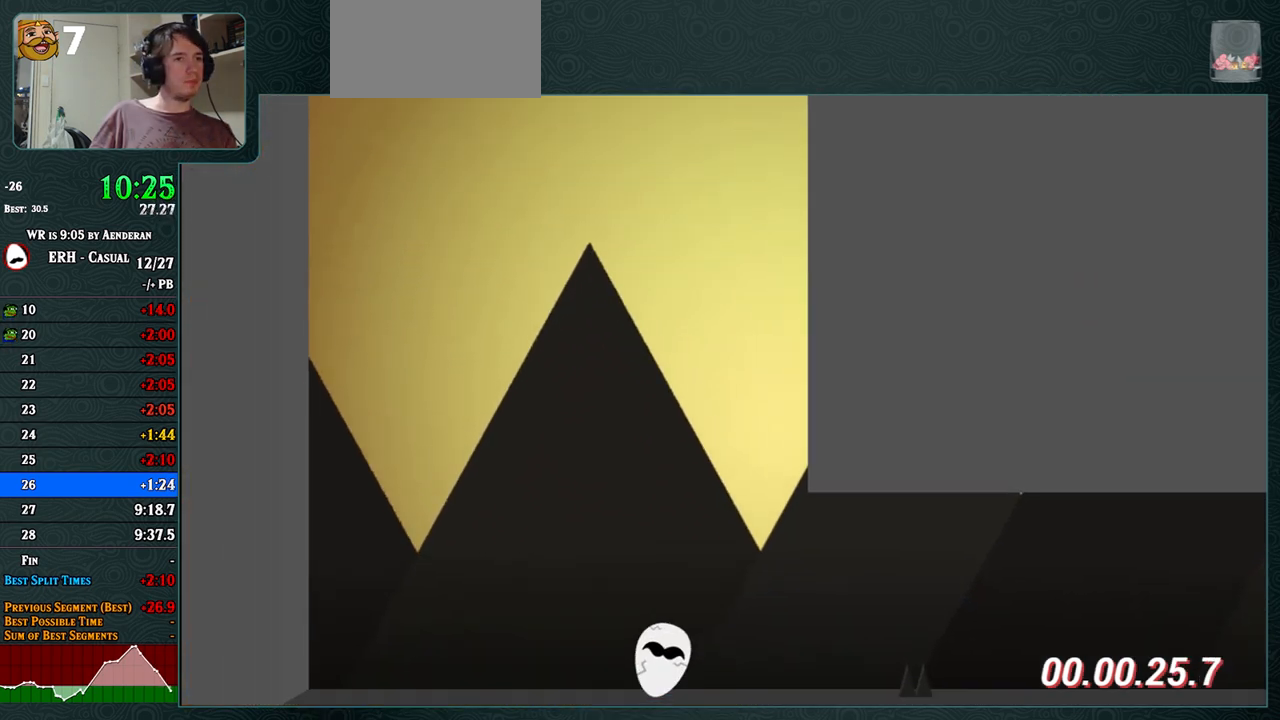
{"buttons": [], "left_stick": "center", "events": []}
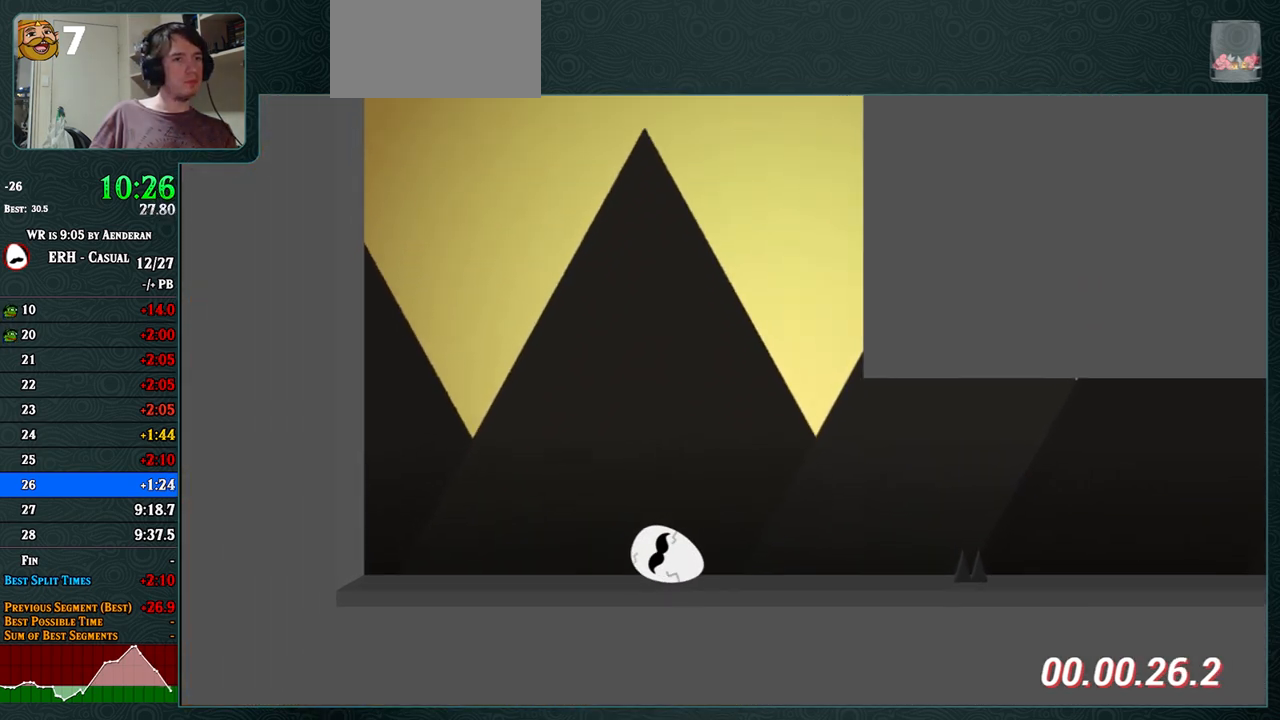
{"buttons": [], "left_stick": "center", "events": [[133, "R1", "down"], [233, "R1", "up"]]}
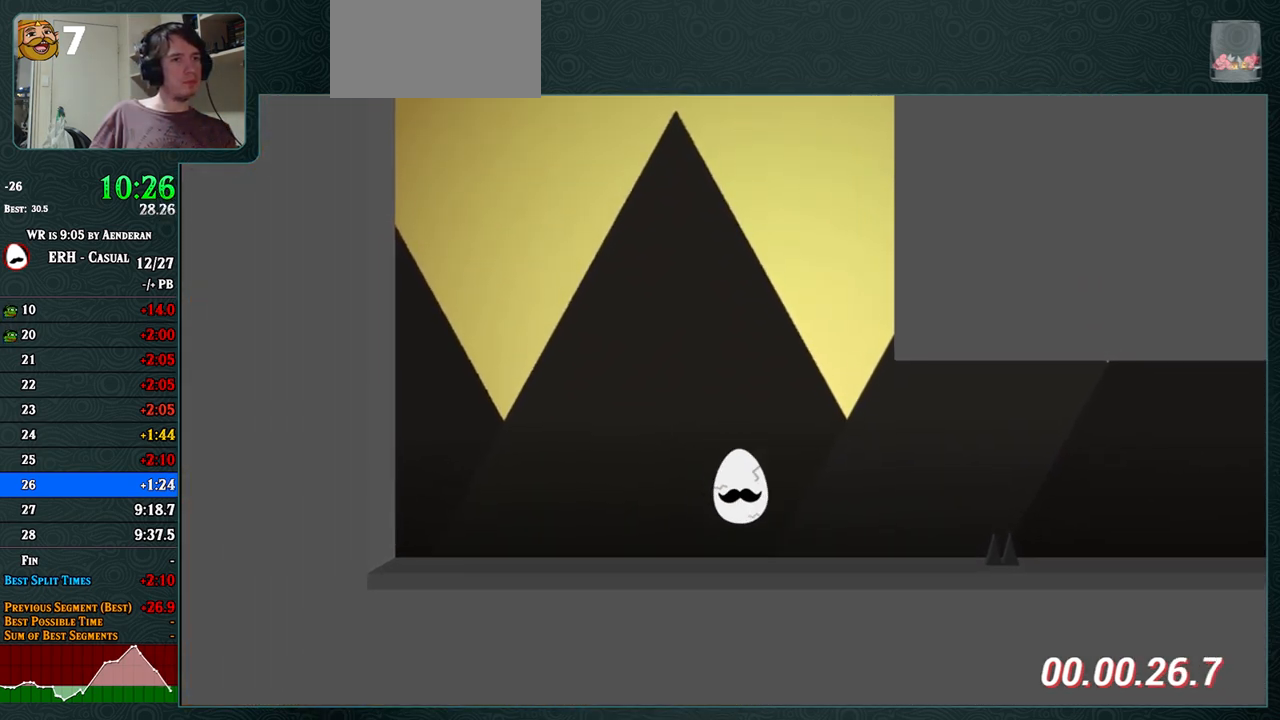
{"buttons": [], "left_stick": "center", "events": [[133, "R1", "down"], [183, "R1", "up"]]}
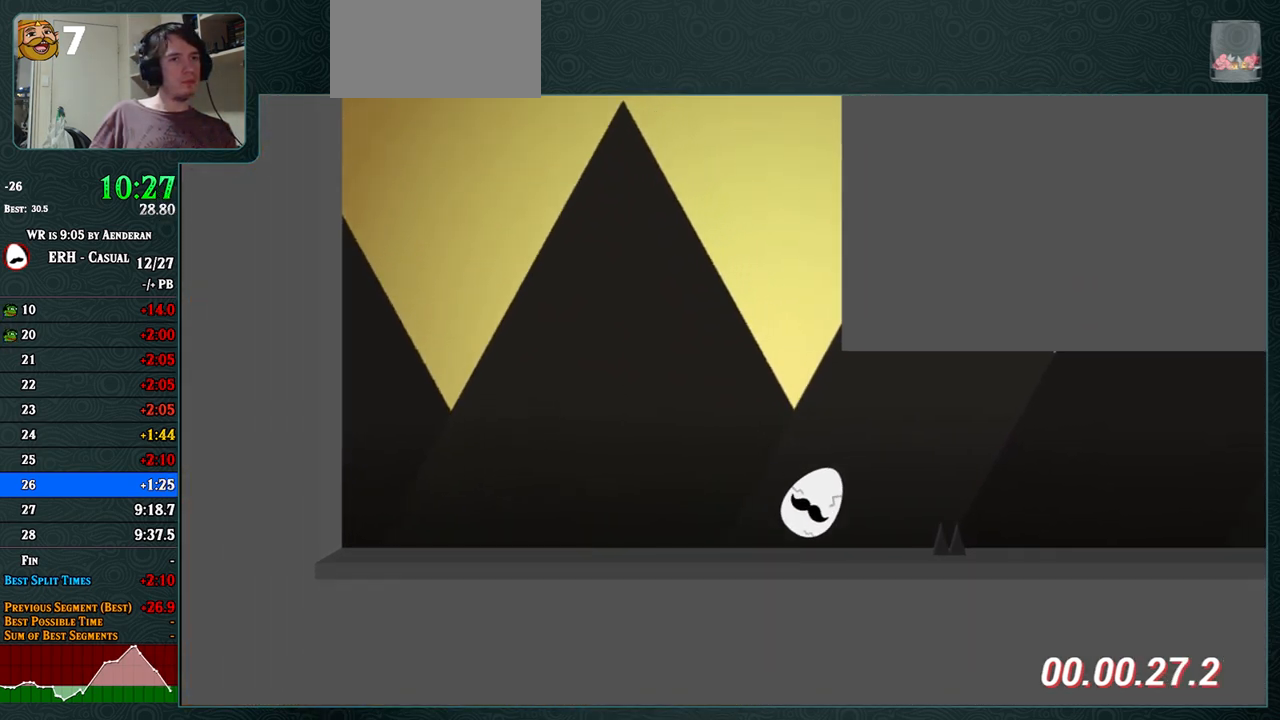
{"buttons": ["CROSS"], "left_stick": "center", "events": [[183, "CROSS", "down"], [300, "R1", "down"], [400, "R1", "up"]]}
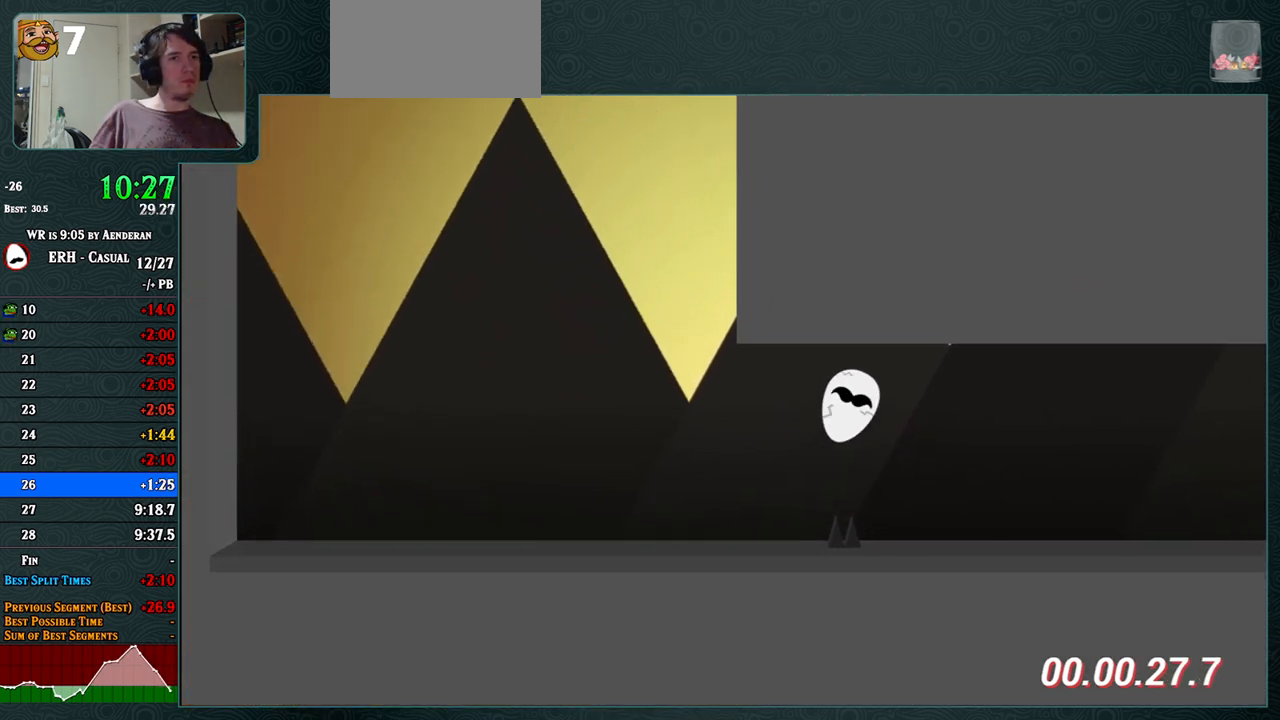
{"buttons": ["R1"], "left_stick": "center", "events": [[217, "CROSS", "up"], [467, "R1", "down"]]}
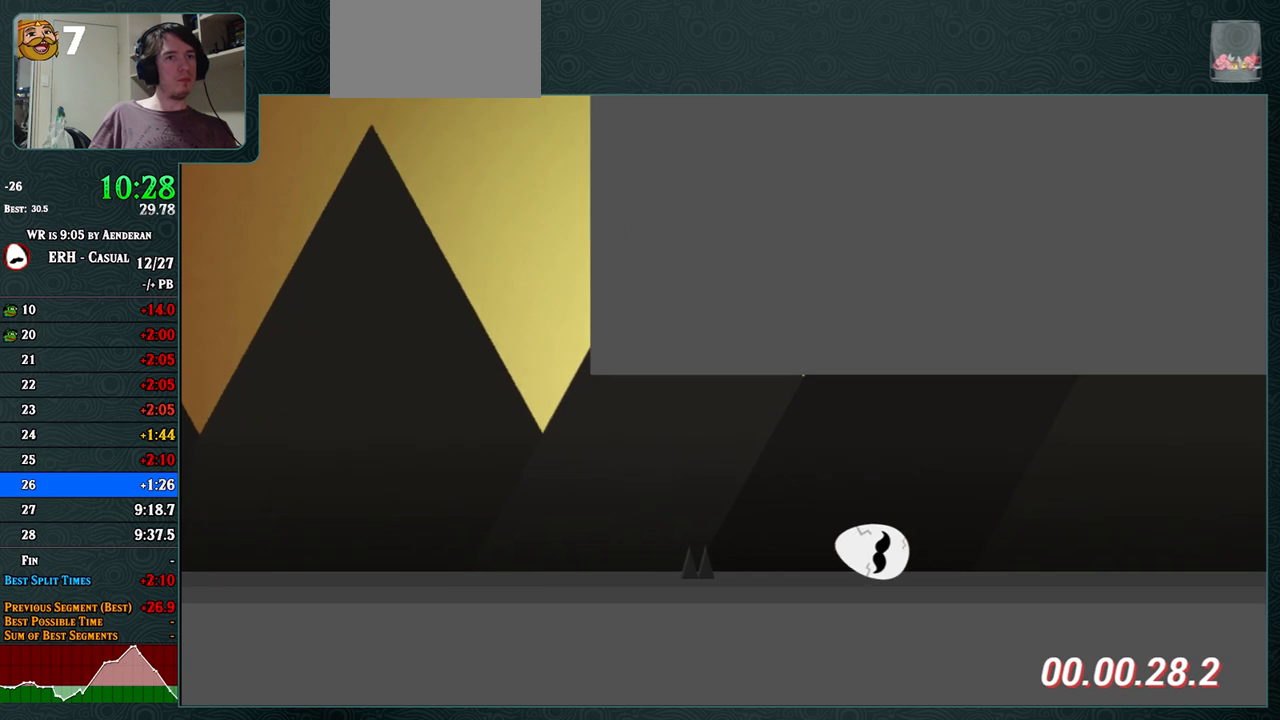
{"buttons": [], "left_stick": "center", "events": [[67, "R1", "up"], [350, "R1", "down"], [433, "R1", "up"]]}
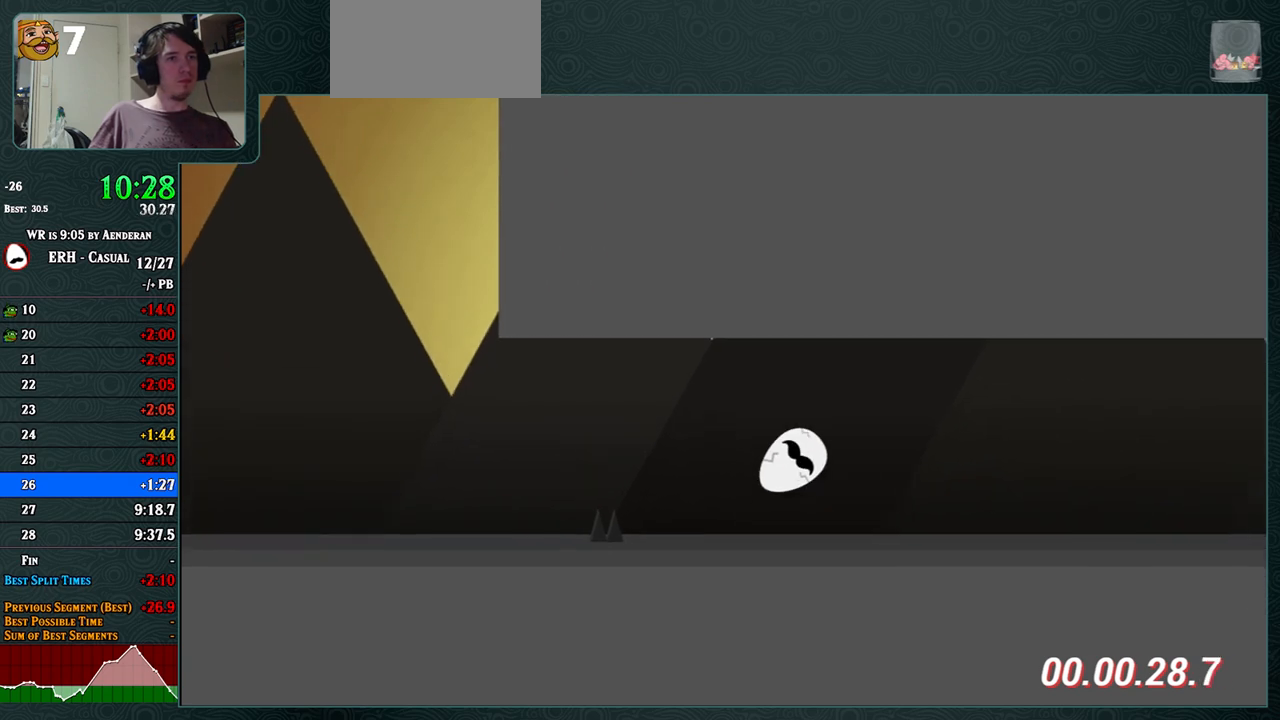
{"buttons": [], "left_stick": "center", "events": [[350, "R1", "down"], [417, "R1", "up"]]}
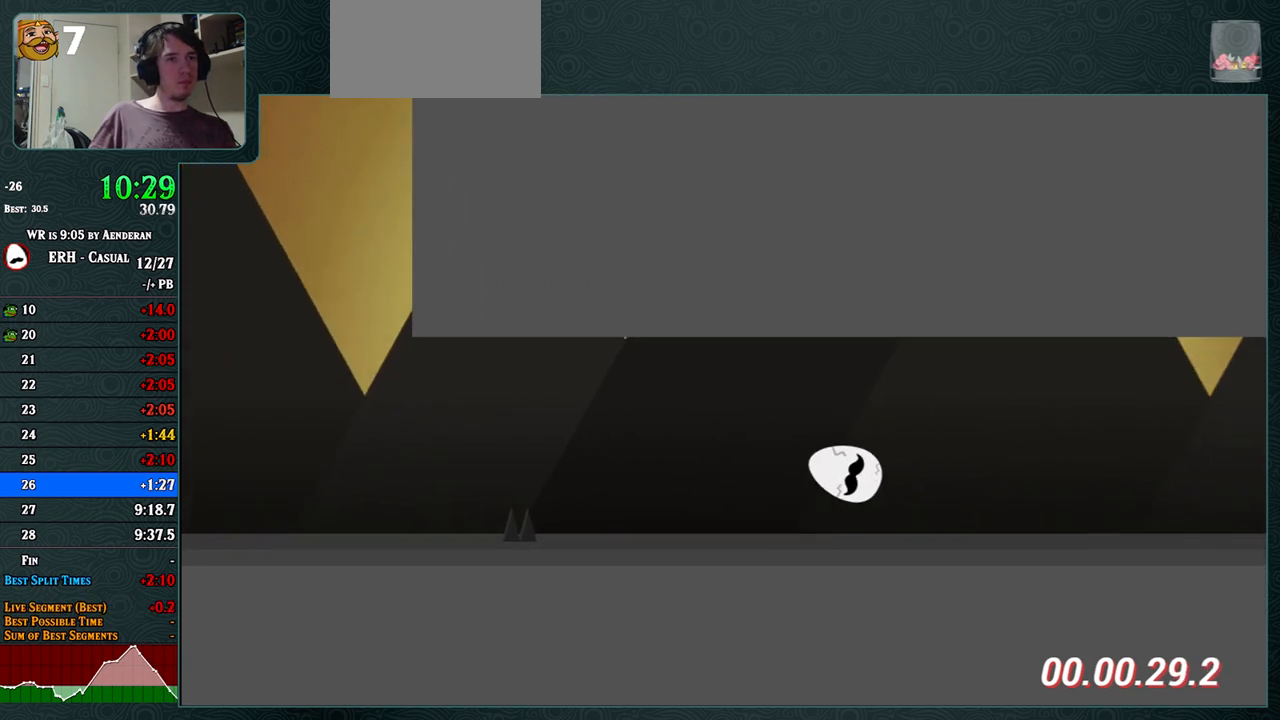
{"buttons": [], "left_stick": "center", "events": [[250, "R1", "down"], [350, "R1", "up"]]}
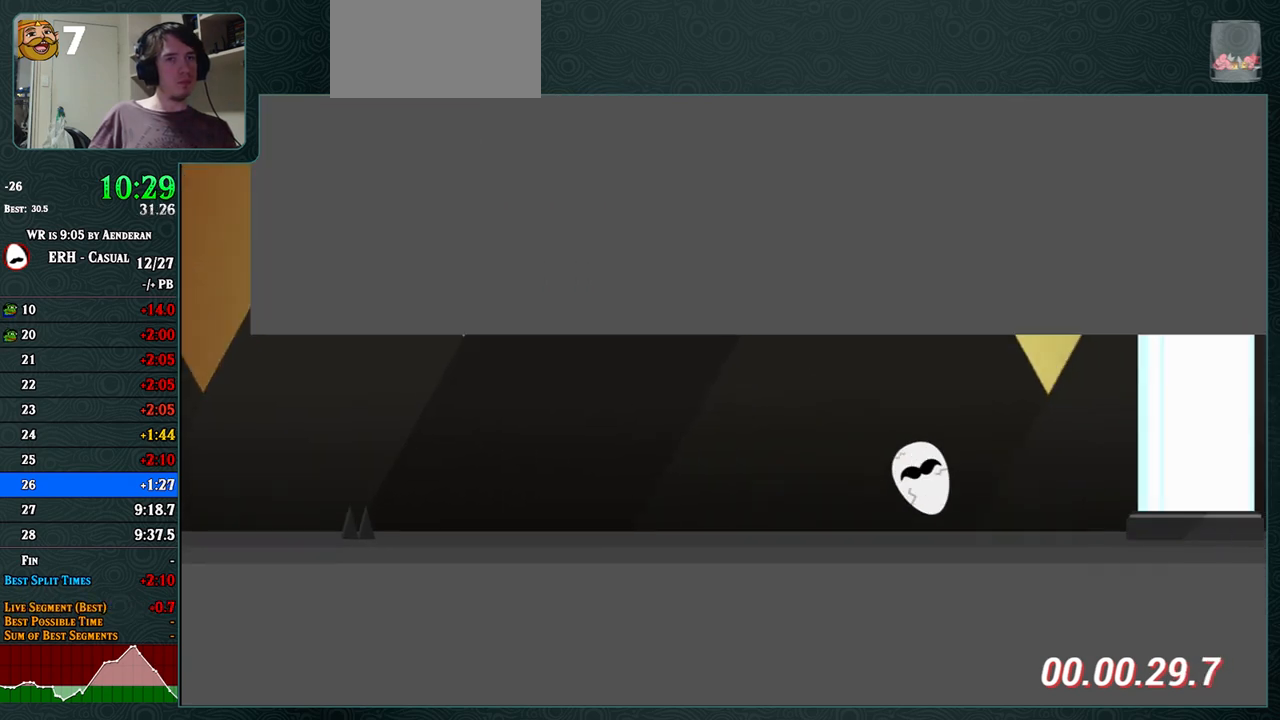
{"buttons": [], "left_stick": "center", "events": [[167, "R1", "down"], [250, "R1", "up"]]}
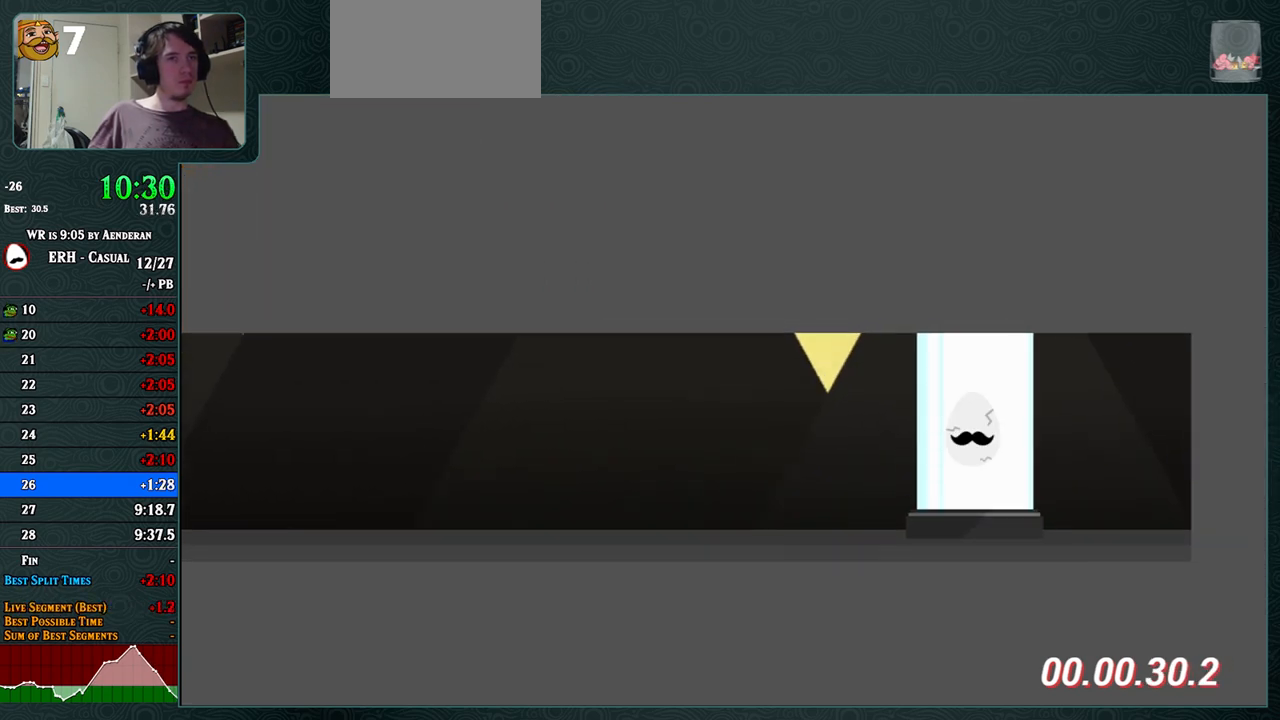
{"buttons": [], "left_stick": "center", "events": []}
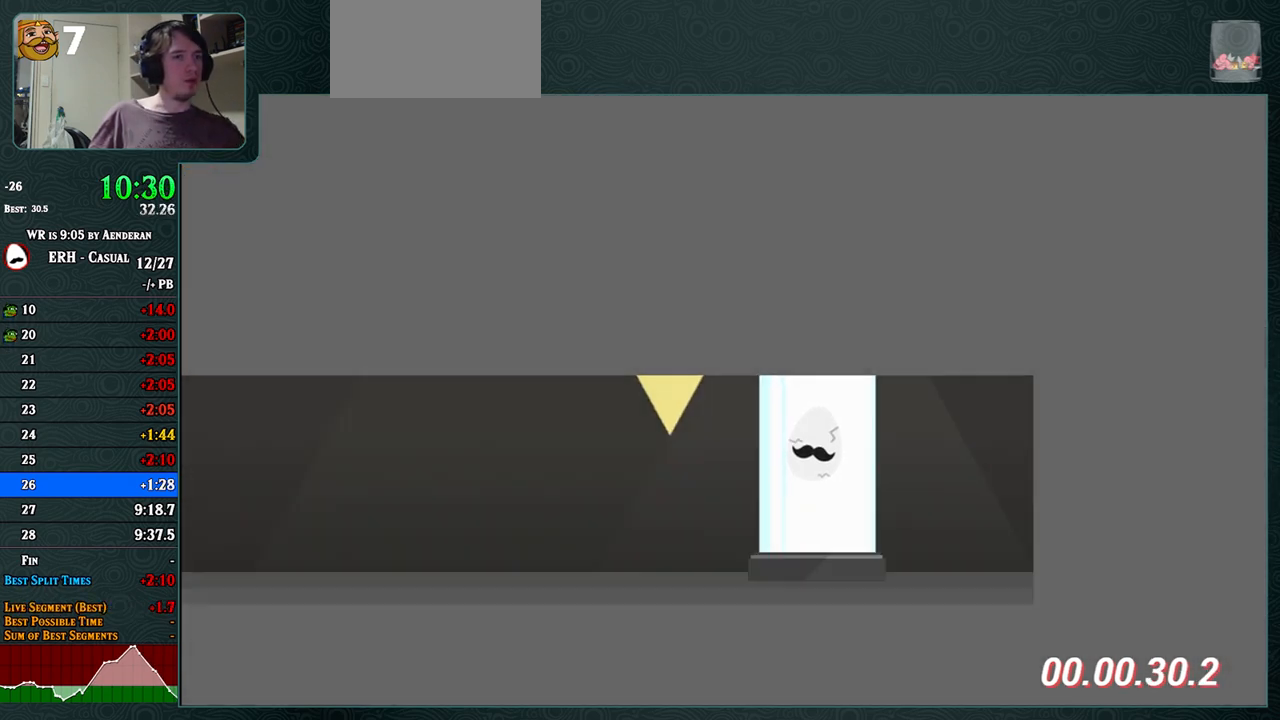
{"buttons": [], "left_stick": "center", "events": []}
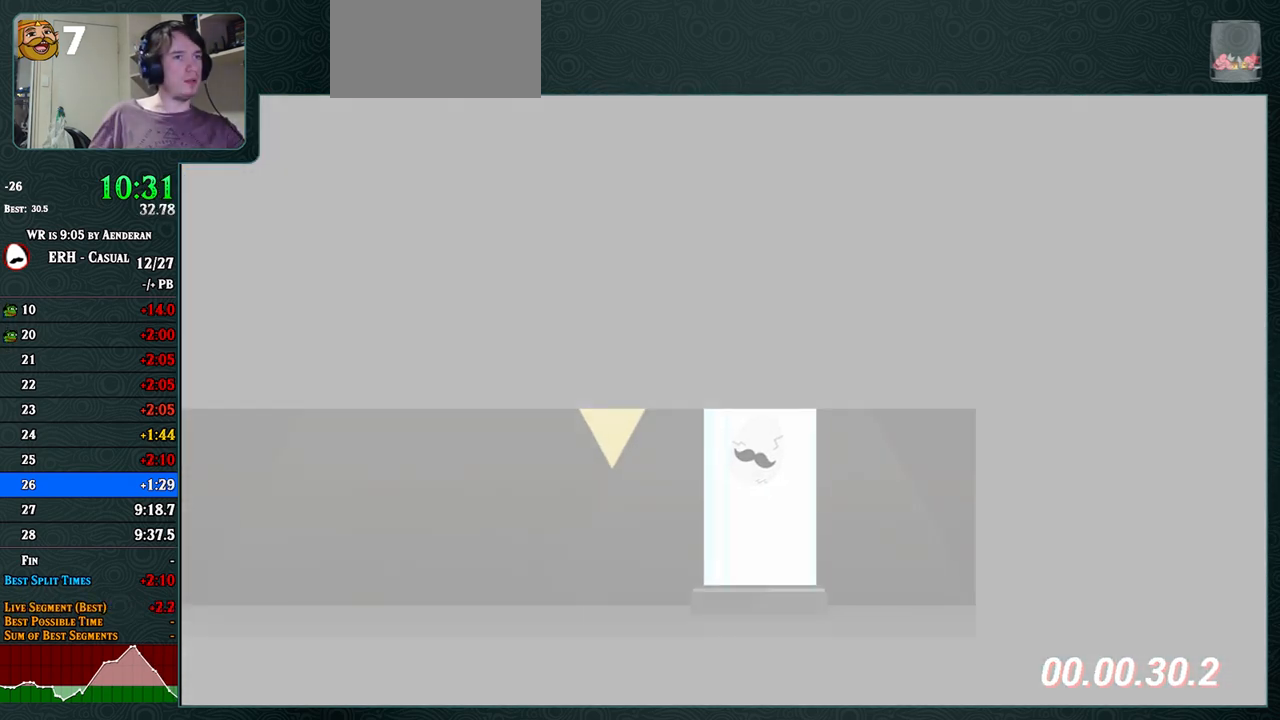
{"buttons": [], "left_stick": "center", "events": []}
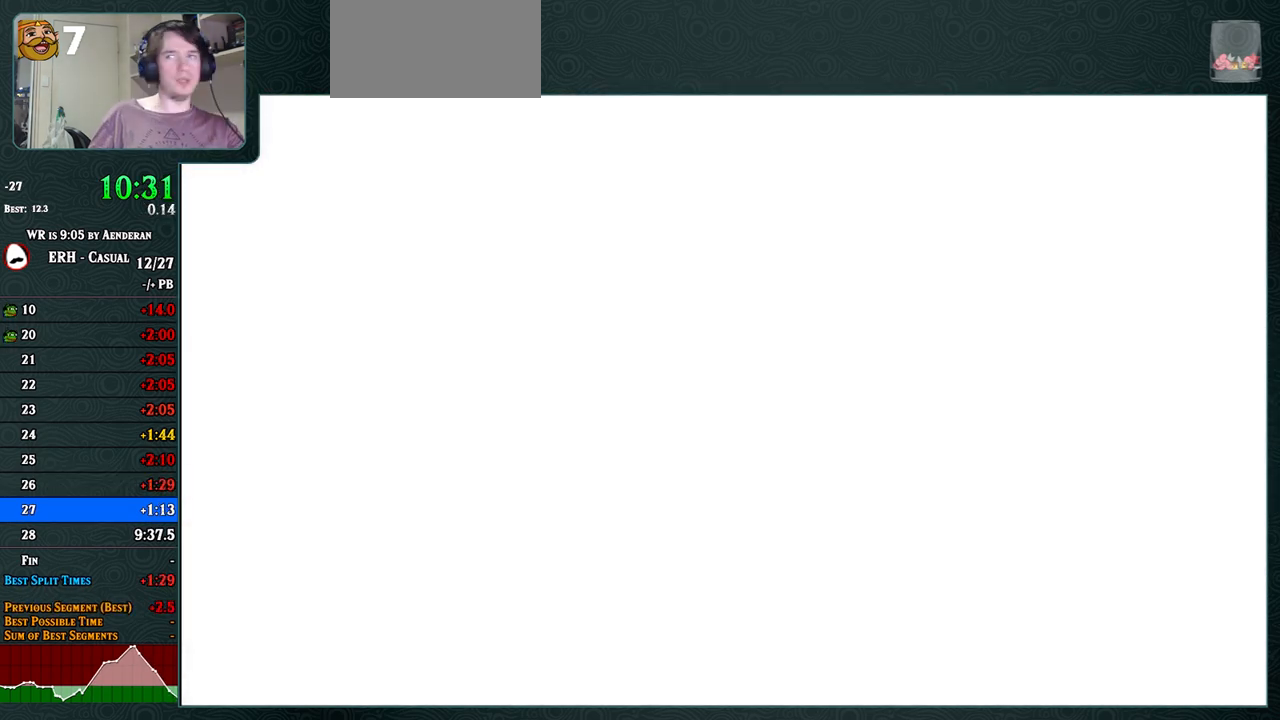
{"buttons": [], "left_stick": "center", "events": []}
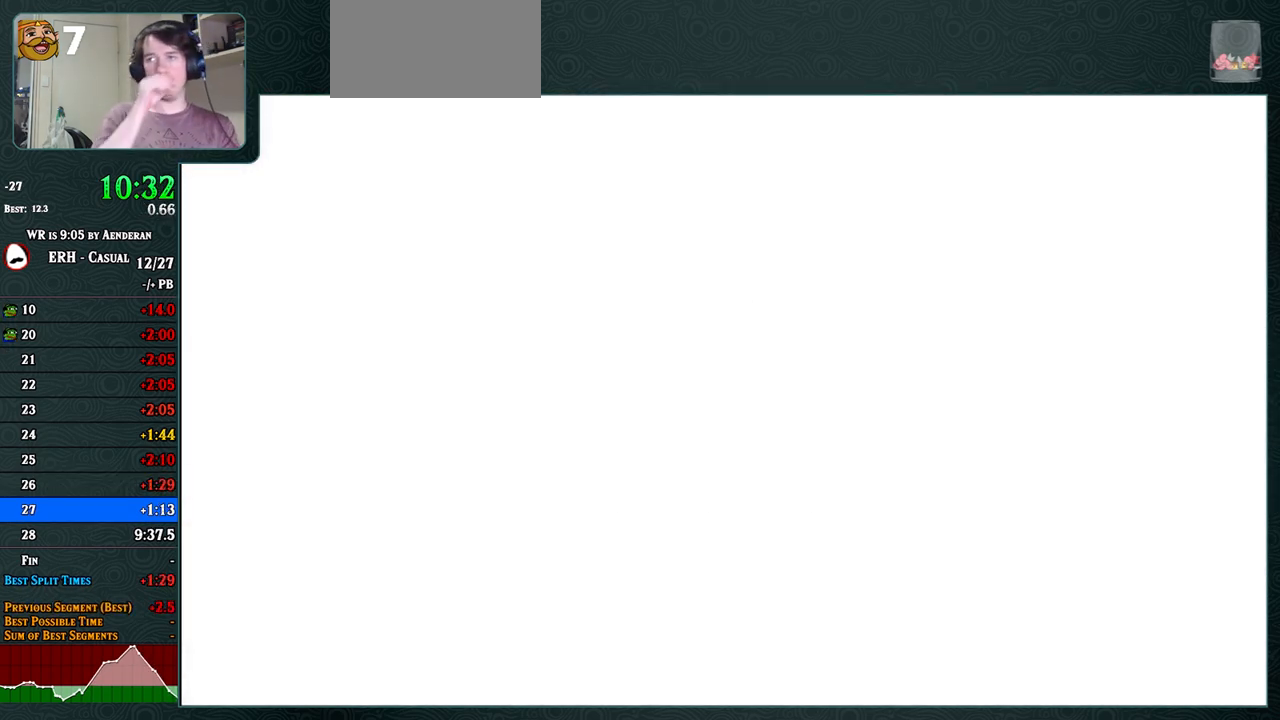
{"buttons": [], "left_stick": "center", "events": []}
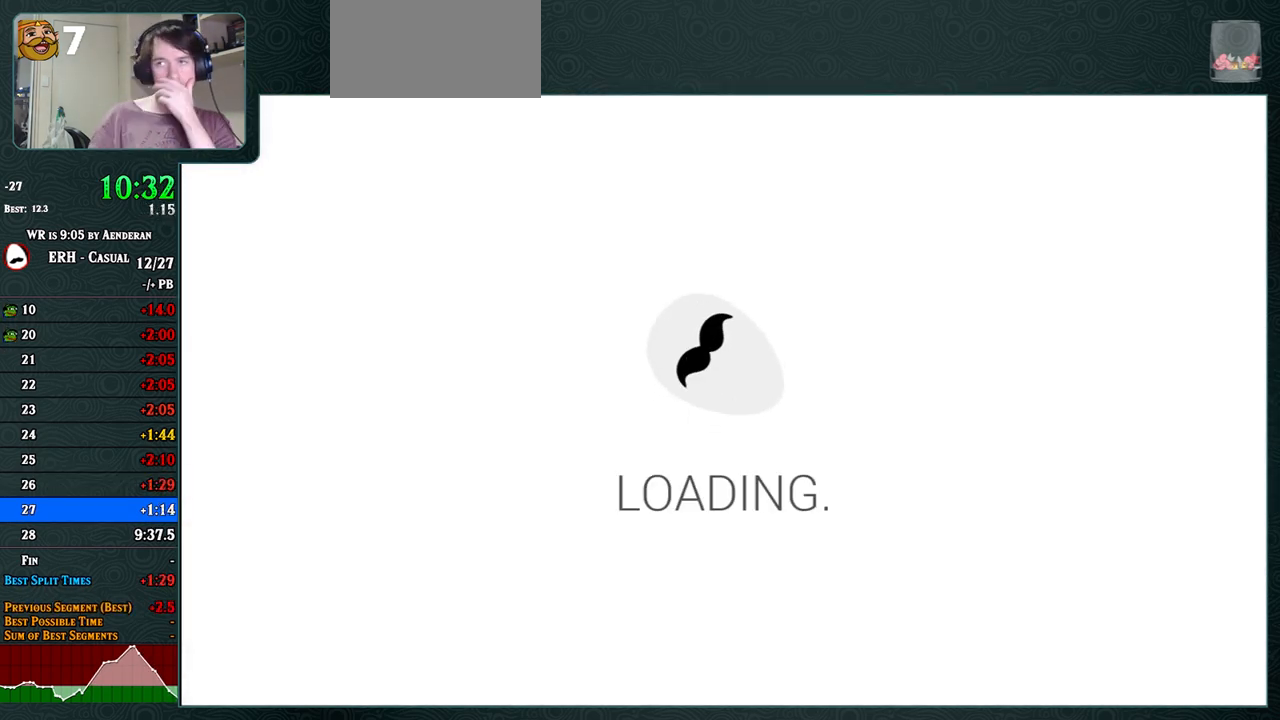
{"buttons": [], "left_stick": "center", "events": []}
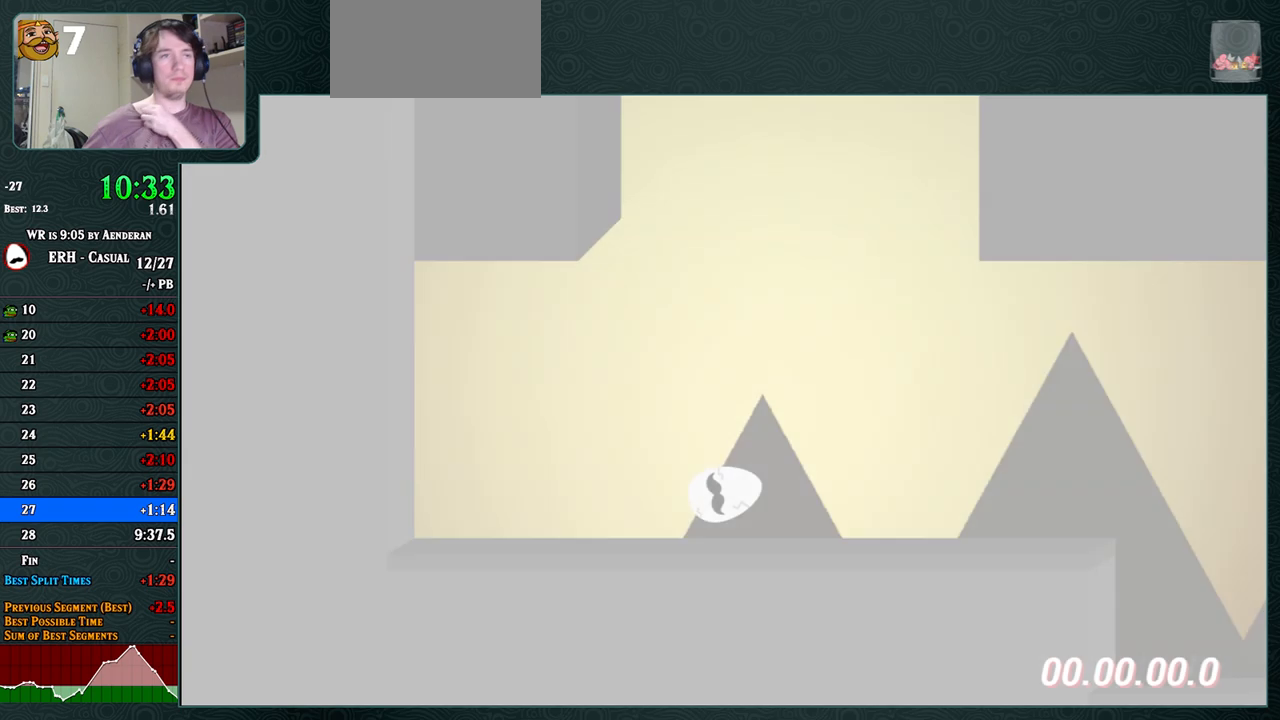
{"buttons": [], "left_stick": "center", "events": [[217, "R1", "down"], [350, "R1", "up"]]}
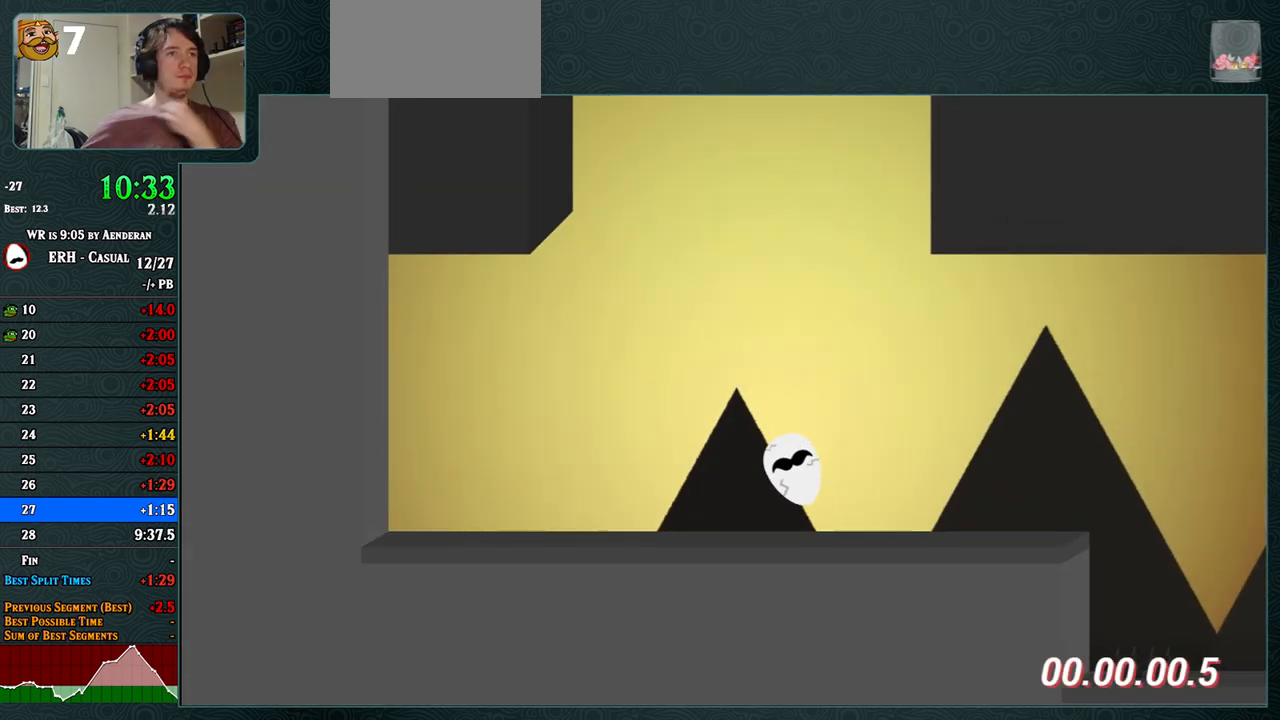
{"buttons": [], "left_stick": "center", "events": [[167, "R1", "down"], [267, "R1", "up"]]}
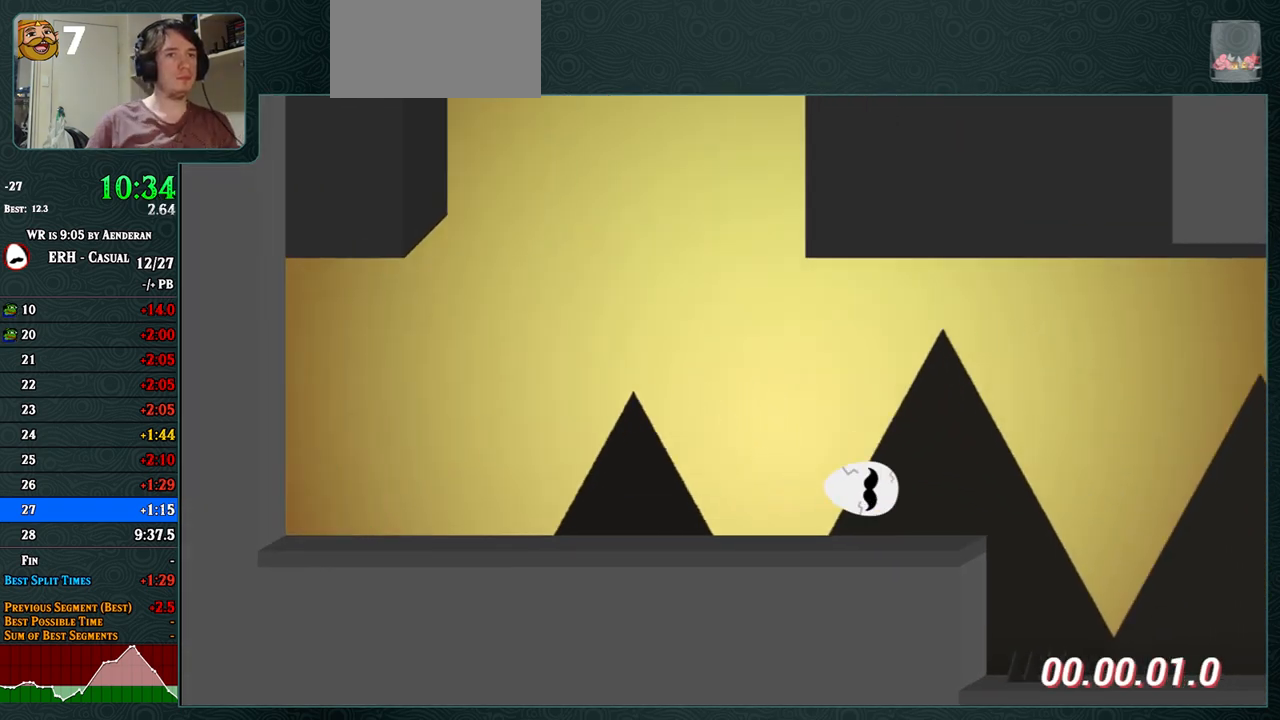
{"buttons": [], "left_stick": "center", "events": [[167, "R1", "down"], [250, "R1", "up"]]}